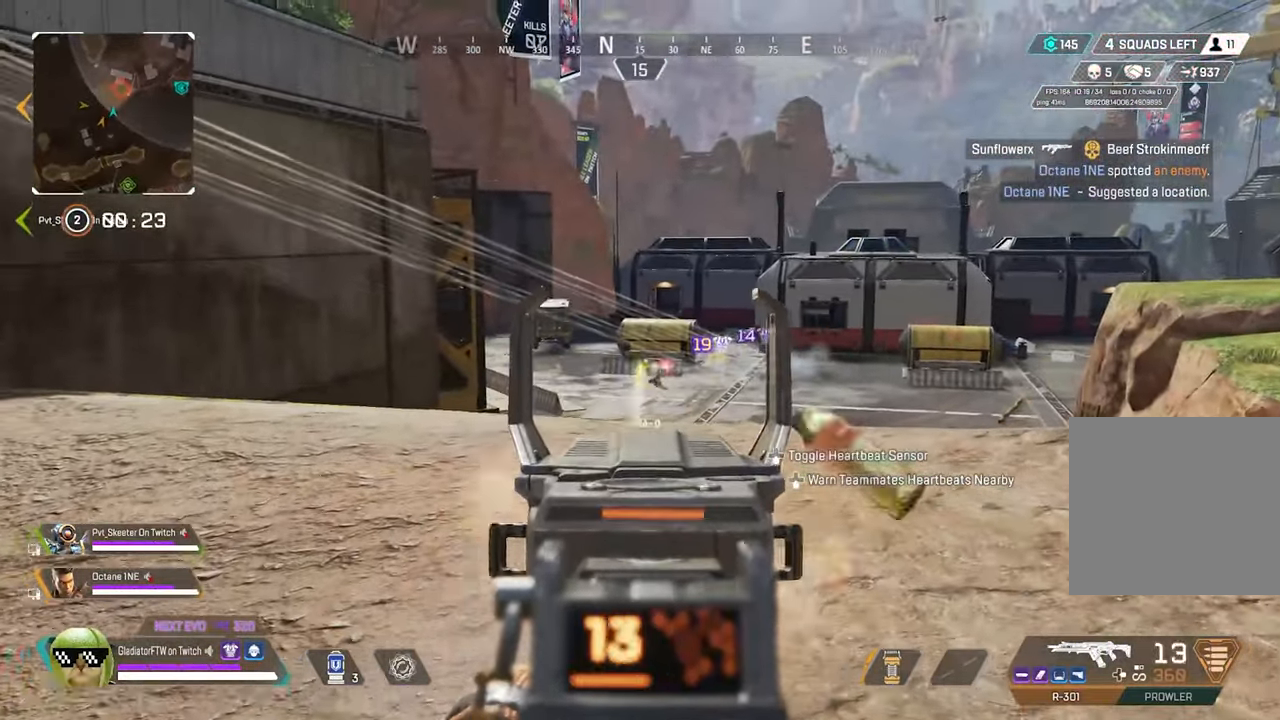
Gameplay with a controller (Xbox layout); each line is a JSON object with the inputs held at the frame after it (dt_ms = milliseconds from this image to that frame). "button_events" lists button changes between this image and that frame as [ms after this image, input, new state], when the widget could be followed in between (sticks are given only as held states).
{"dt_ms": 500, "buttons": ["L2", "R2"], "left_stick": "up", "right_stick": "center", "button_events": []}
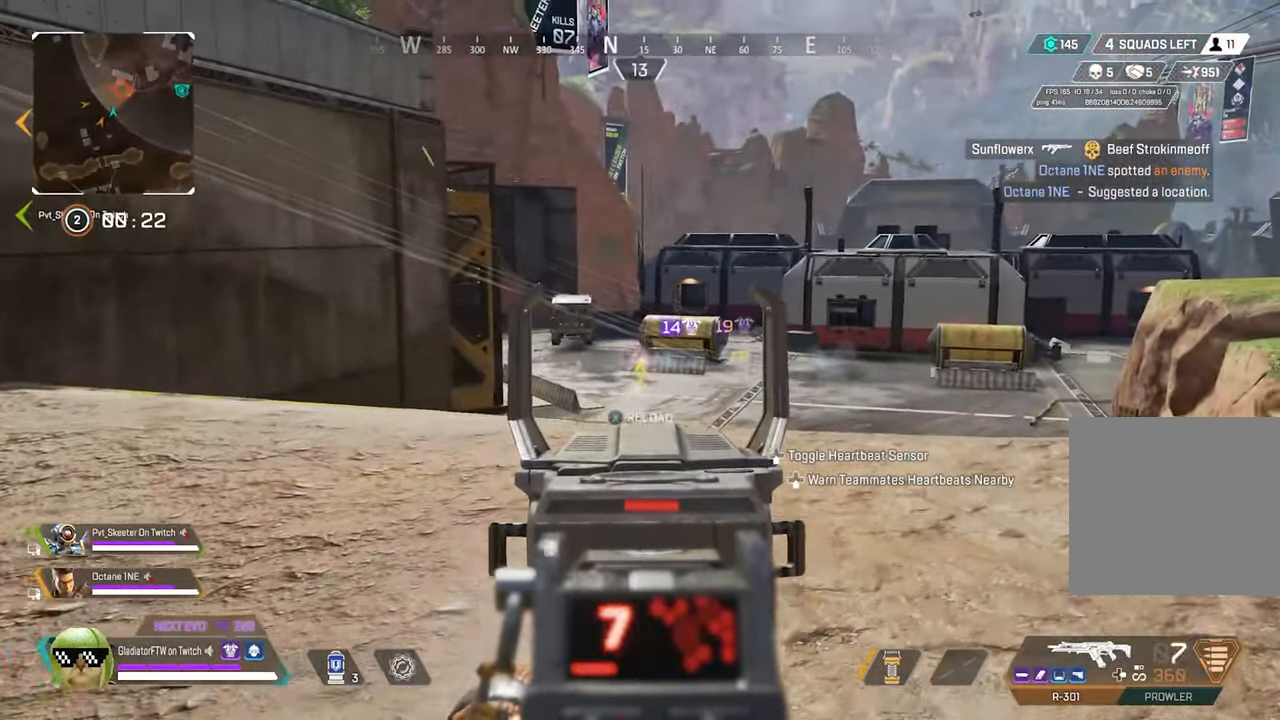
{"dt_ms": 500, "buttons": ["L2", "R2"], "left_stick": "up-right", "right_stick": "left", "button_events": []}
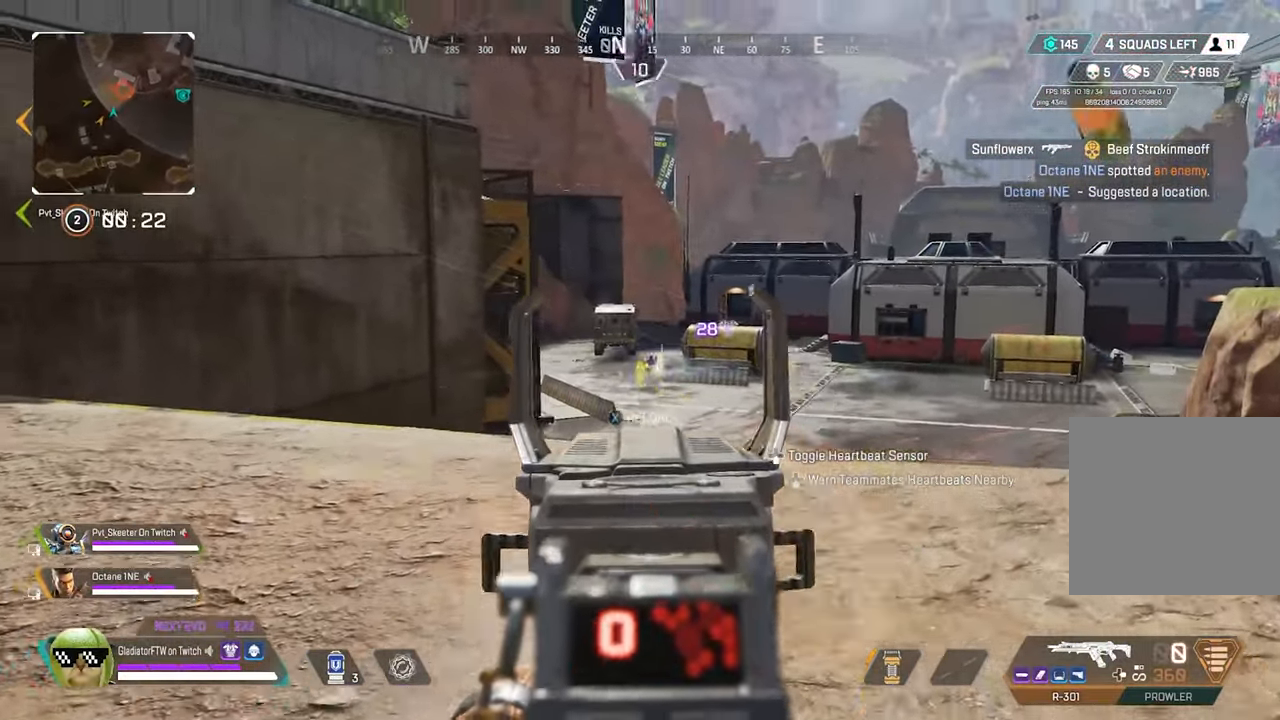
{"dt_ms": 500, "buttons": [], "left_stick": "up", "right_stick": "center", "button_events": [[183, "L2", "up"], [183, "R2", "up"], [267, "L3", "down"], [433, "L3", "up"]]}
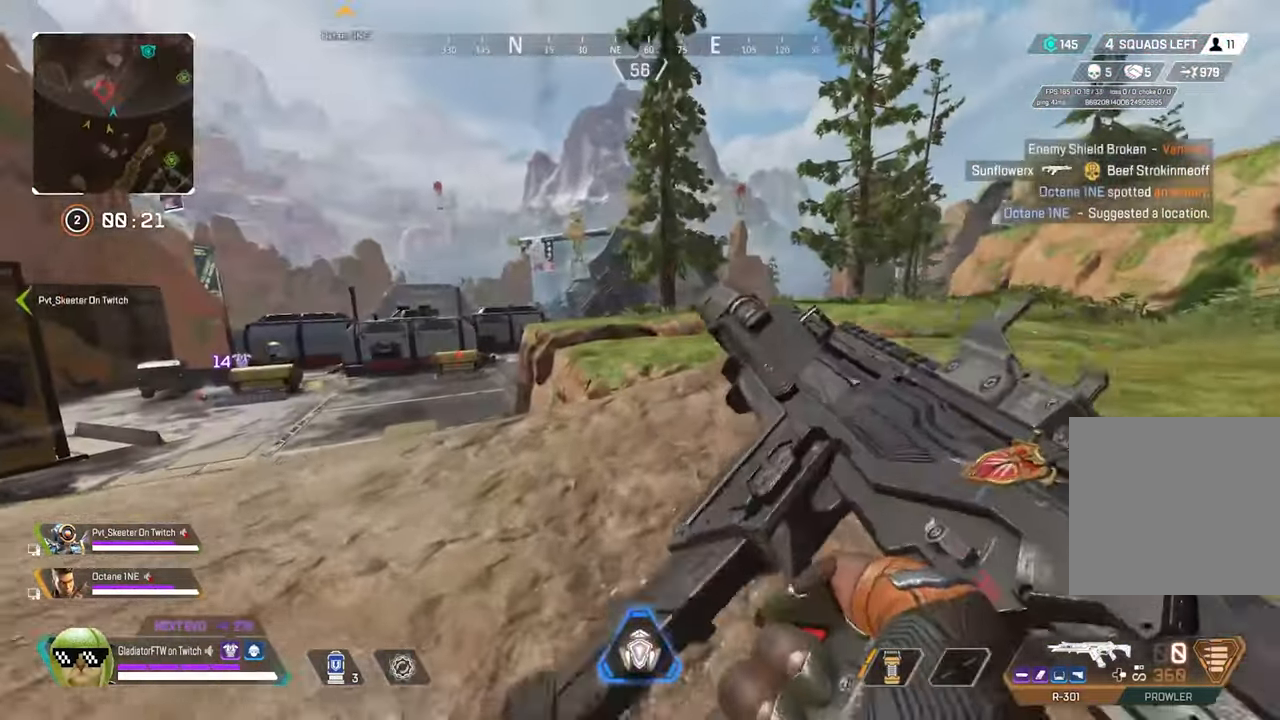
{"dt_ms": 500, "buttons": [], "left_stick": "up", "right_stick": "center", "button_events": [[67, "L3", "down"], [167, "L3", "up"], [333, "L3", "down"], [450, "L3", "up"]]}
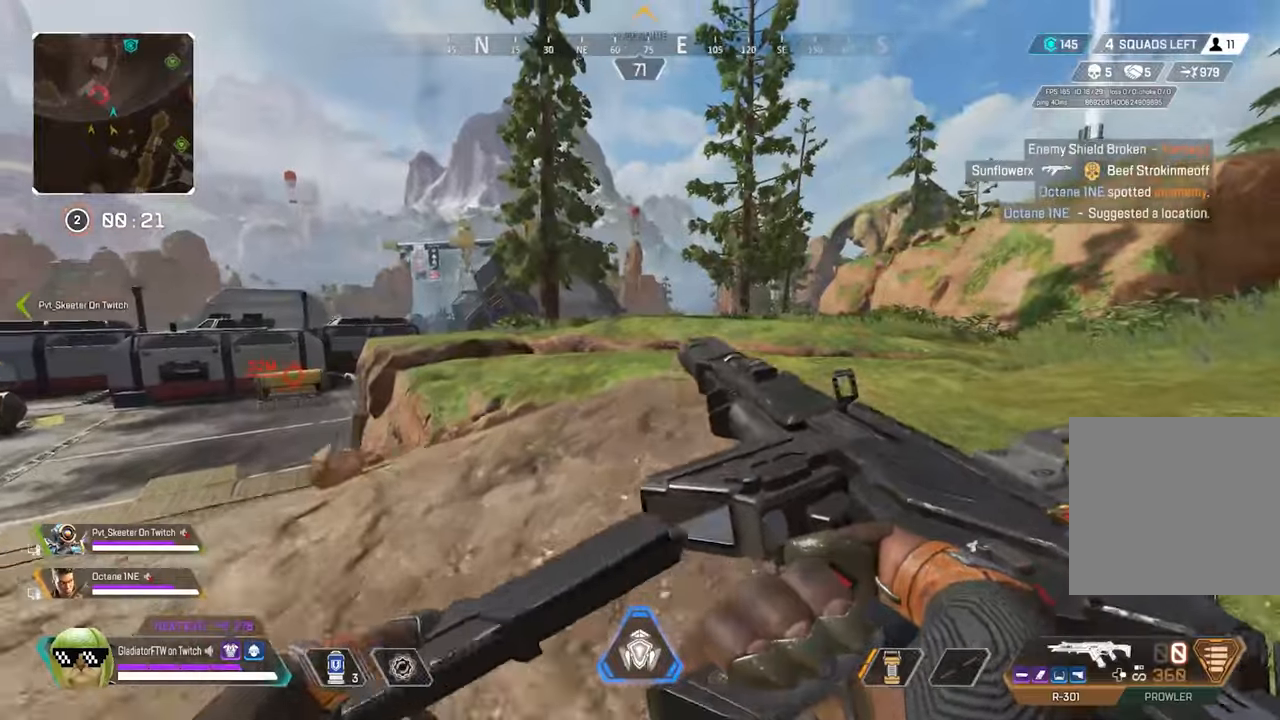
{"dt_ms": 500, "buttons": [], "left_stick": "up", "right_stick": "center", "button_events": [[67, "L3", "down"], [200, "L3", "up"], [217, "R3", "down"], [334, "R3", "up"]]}
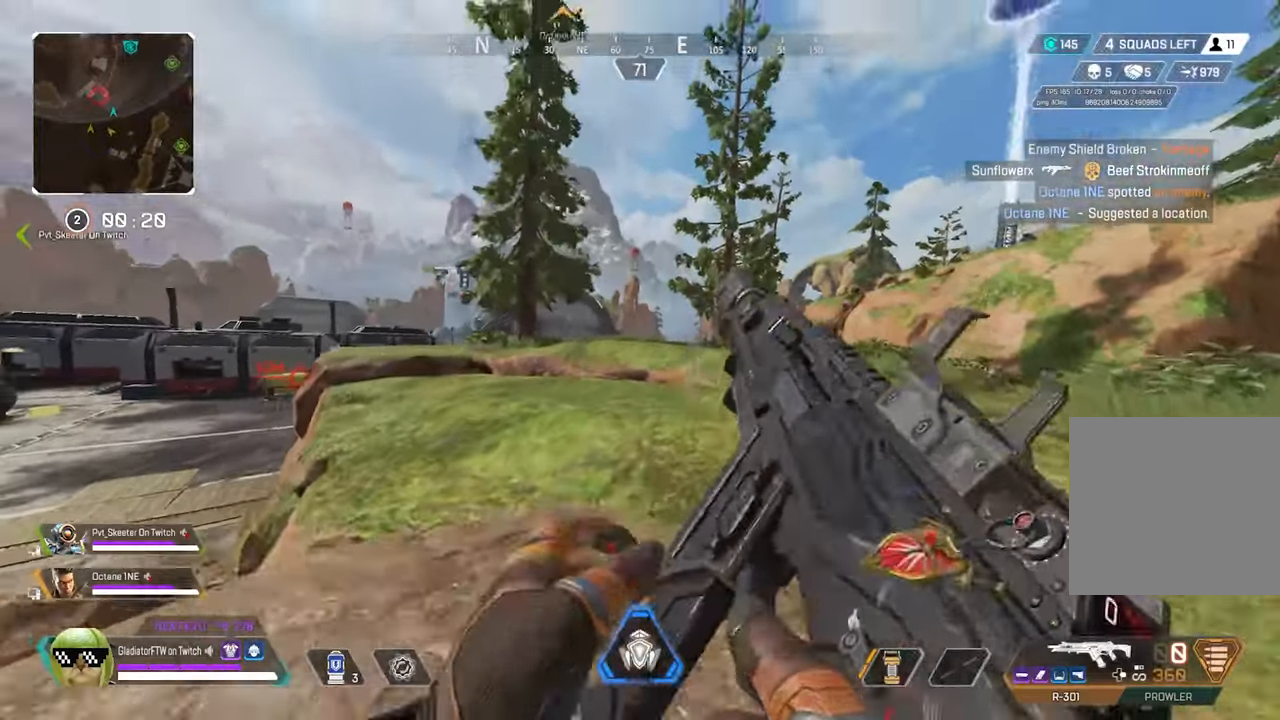
{"dt_ms": 1000, "buttons": [], "left_stick": "up", "right_stick": "center", "button_events": [[117, "L3", "down"], [250, "L3", "up"], [384, "L3", "down"], [517, "L3", "up"], [634, "L3", "down"], [784, "L3", "up"]]}
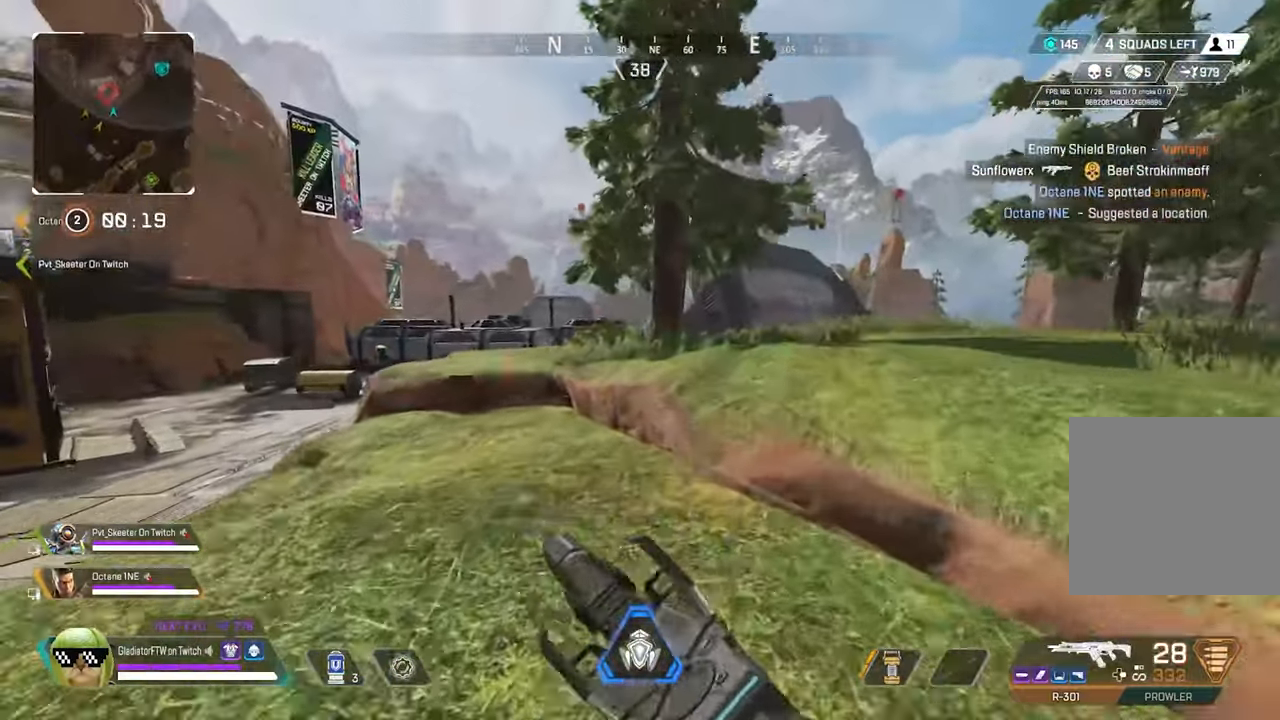
{"dt_ms": 500, "buttons": [], "left_stick": "up", "right_stick": "center", "button_events": [[234, "A", "down"], [367, "A", "up"]]}
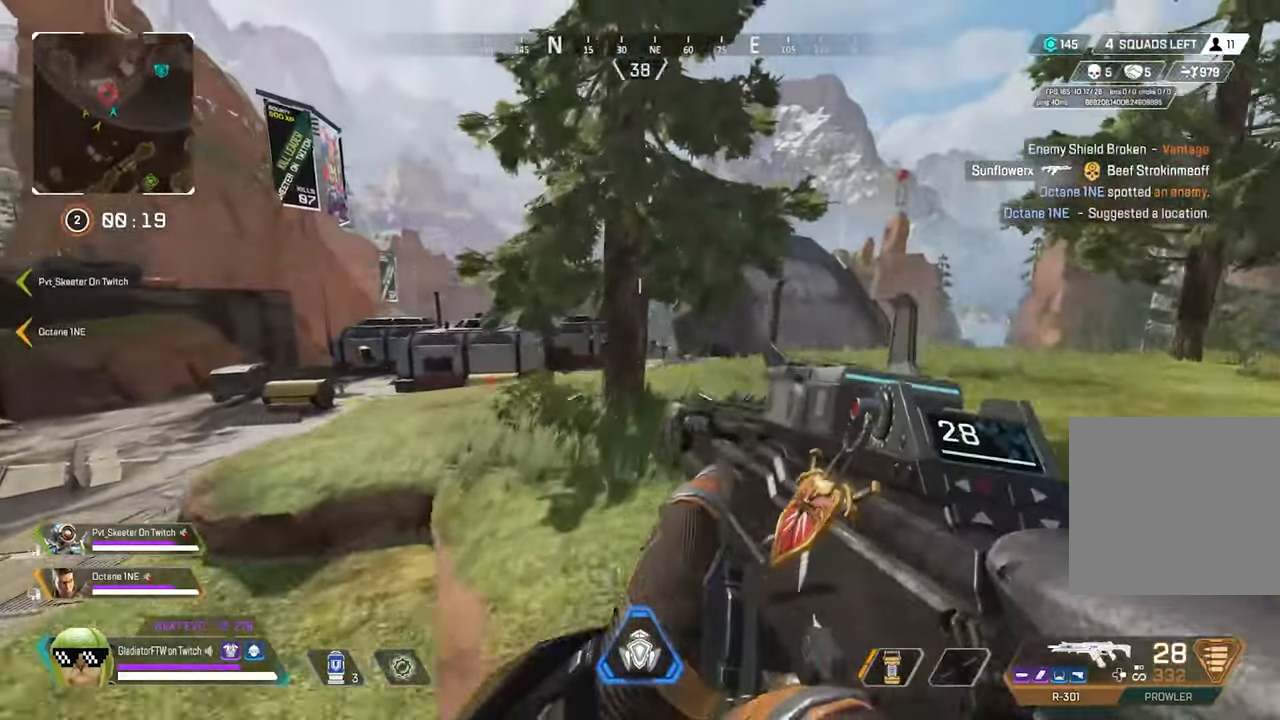
{"dt_ms": 500, "buttons": [], "left_stick": "up", "right_stick": "center", "button_events": [[200, "L3", "down"], [300, "L3", "up"]]}
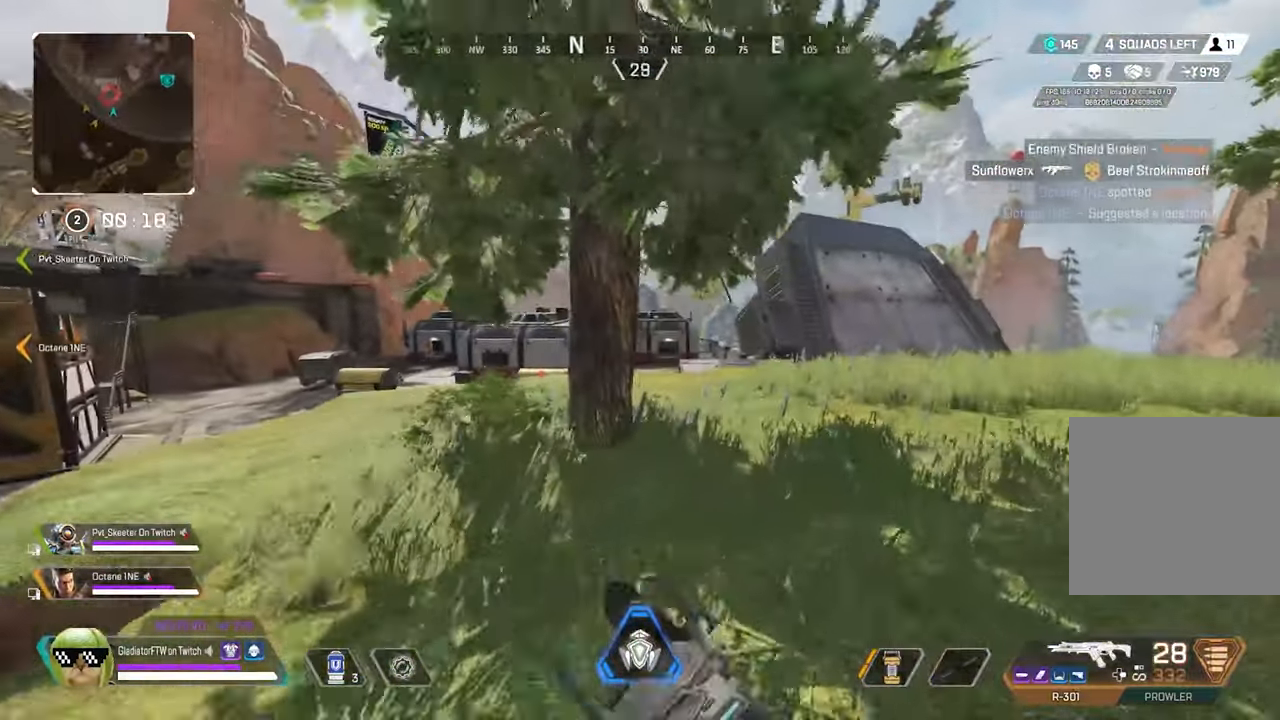
{"dt_ms": 1000, "buttons": ["L1"], "left_stick": "up-right", "right_stick": "center", "button_events": [[434, "L1", "down"]]}
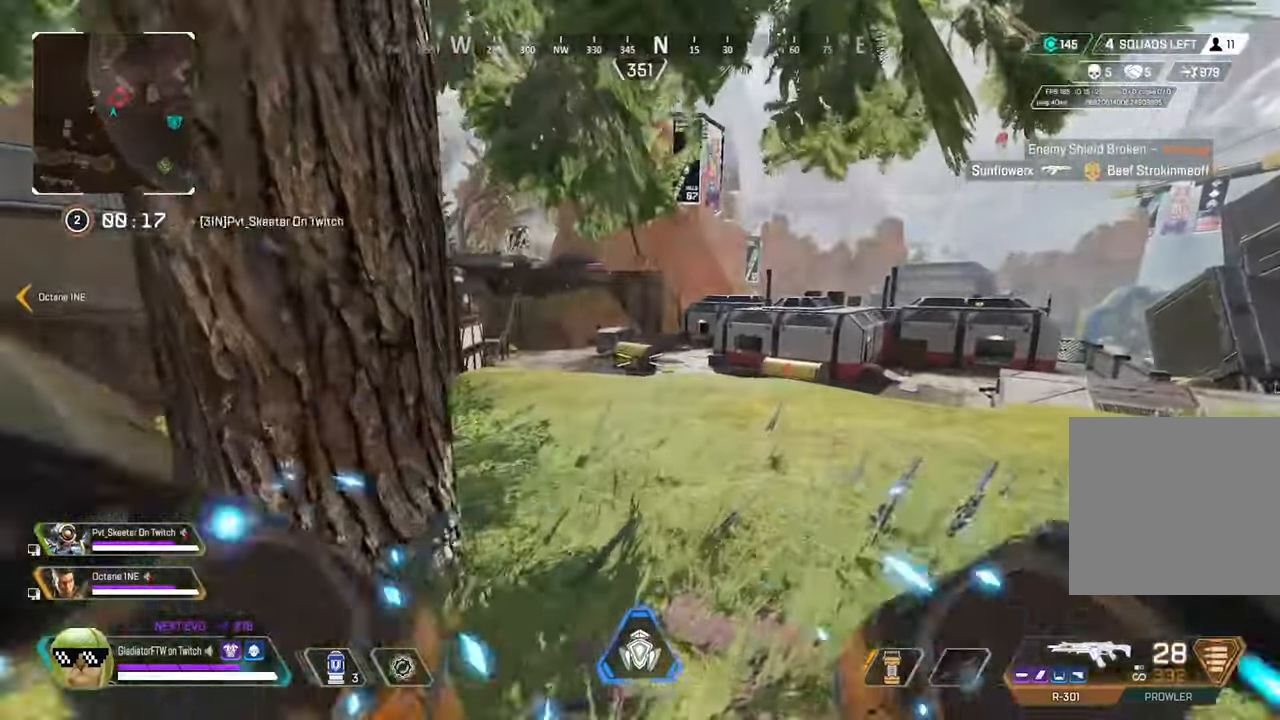
{"dt_ms": 500, "buttons": [], "left_stick": "down-right", "right_stick": "center", "button_events": [[17, "L2", "down"], [84, "L2", "up"], [150, "L1", "up"]]}
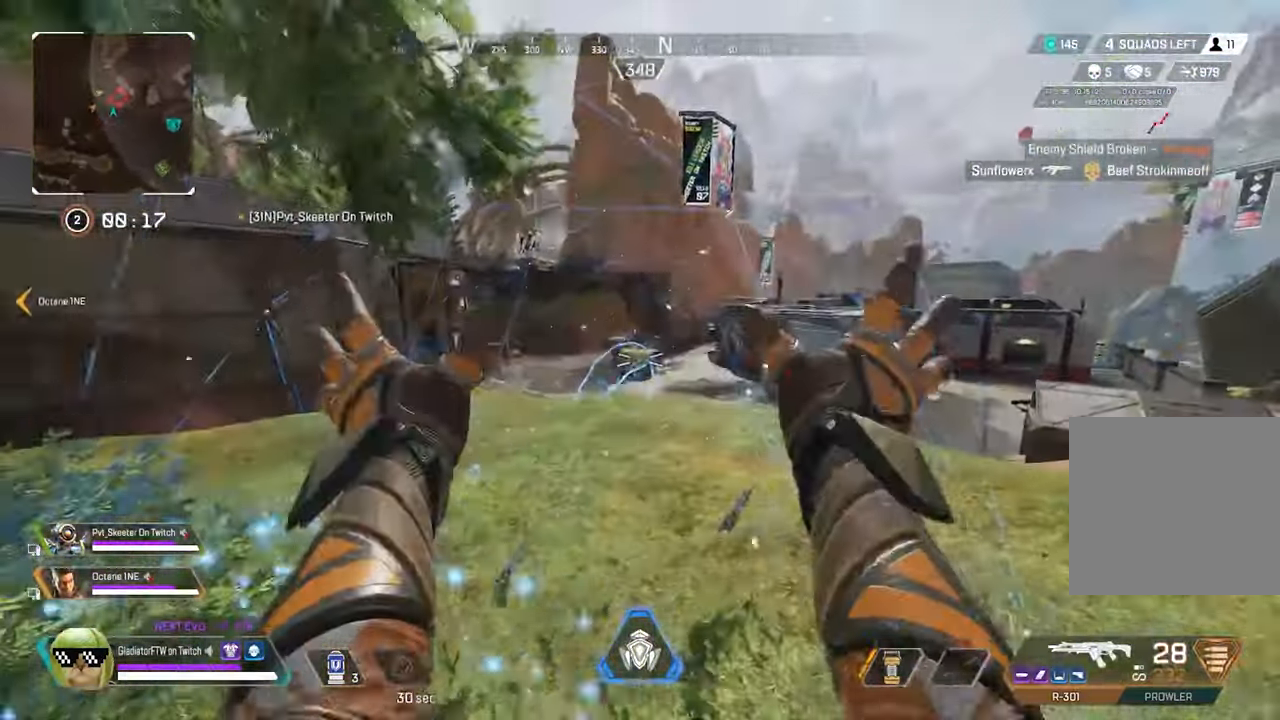
{"dt_ms": 500, "buttons": [], "left_stick": "right", "right_stick": "center", "button_events": []}
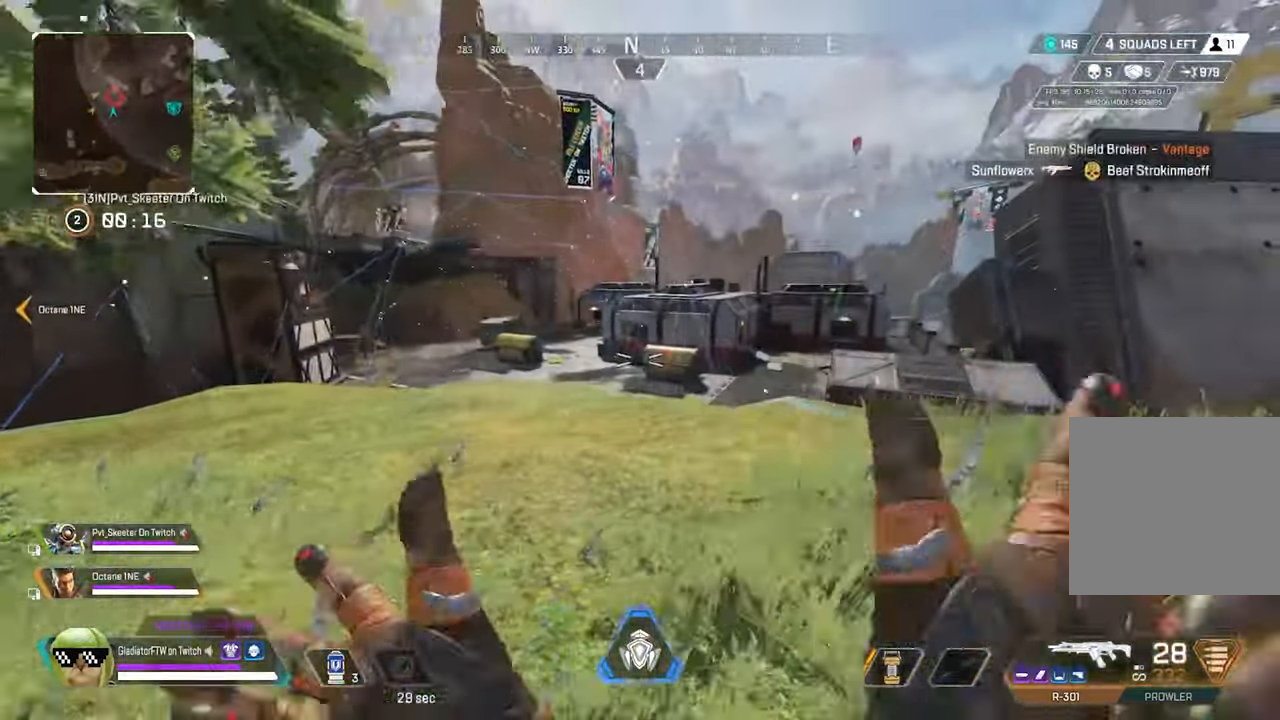
{"dt_ms": 500, "buttons": [], "left_stick": "left", "right_stick": "center", "button_events": []}
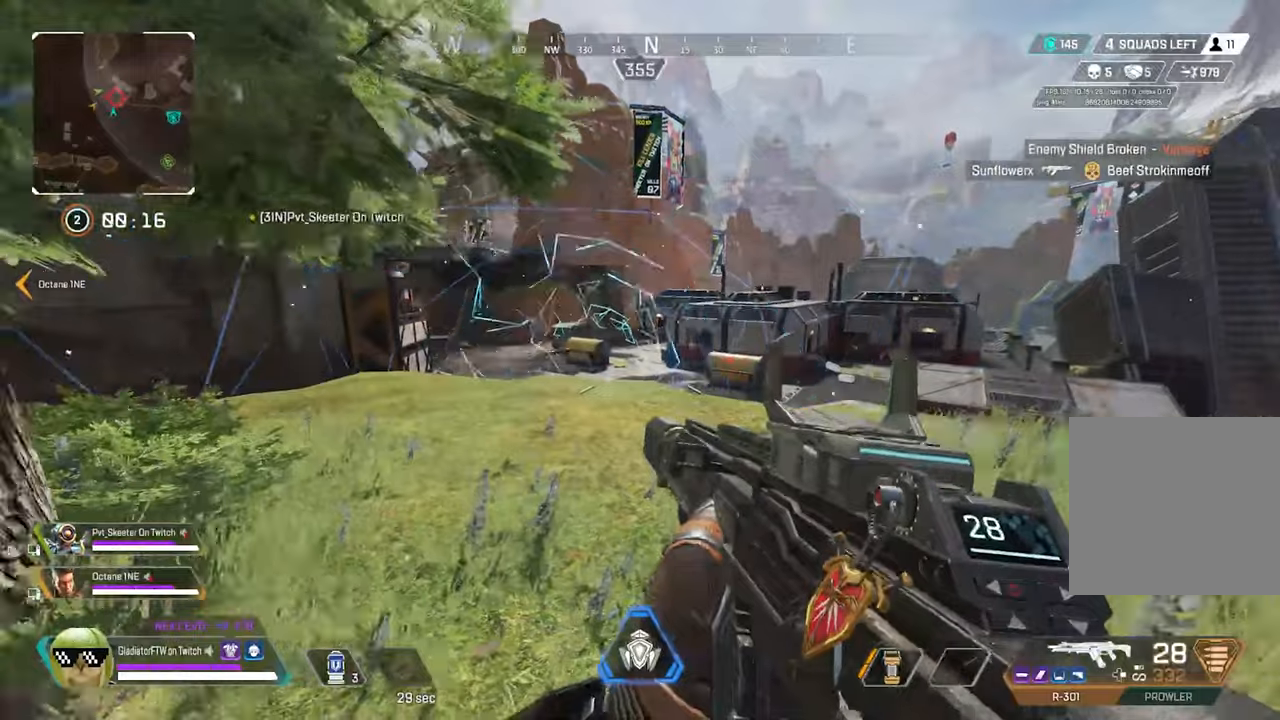
{"dt_ms": 500, "buttons": ["L2"], "left_stick": "right", "right_stick": "center", "button_events": [[233, "L2", "down"]]}
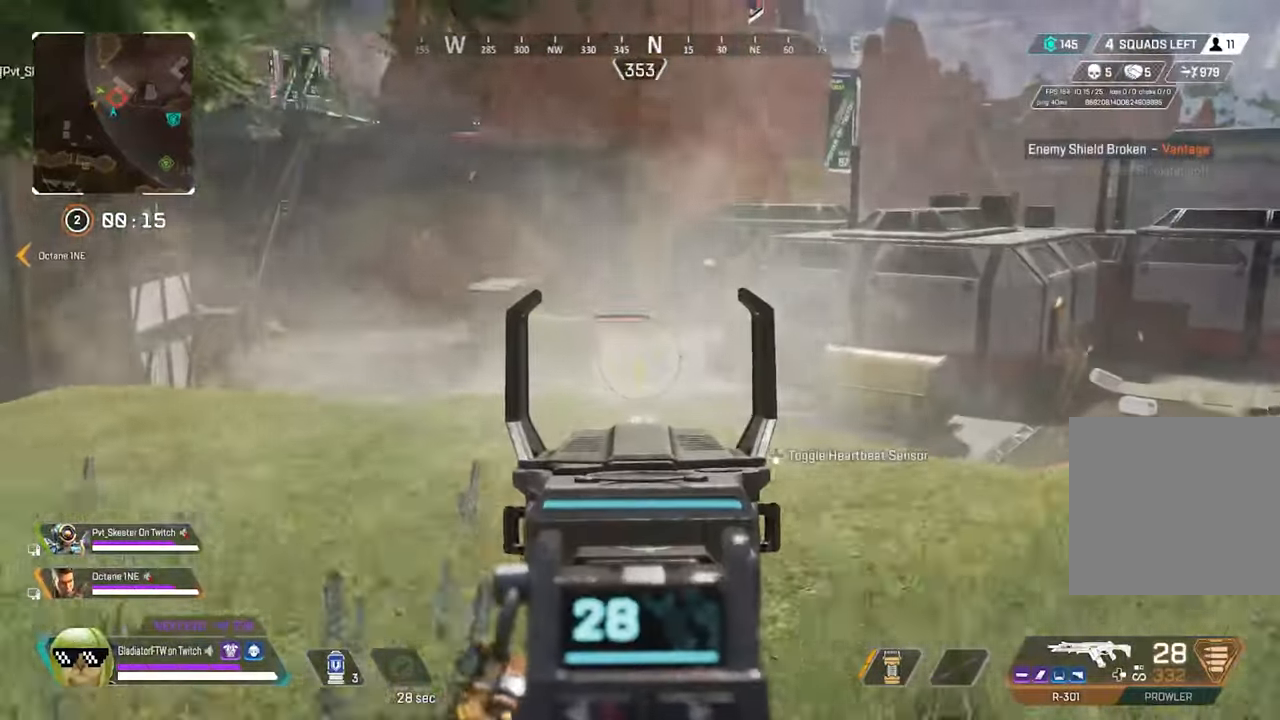
{"dt_ms": 1000, "buttons": ["L2", "R2"], "left_stick": "up", "right_stick": "center", "button_events": [[333, "R2", "down"]]}
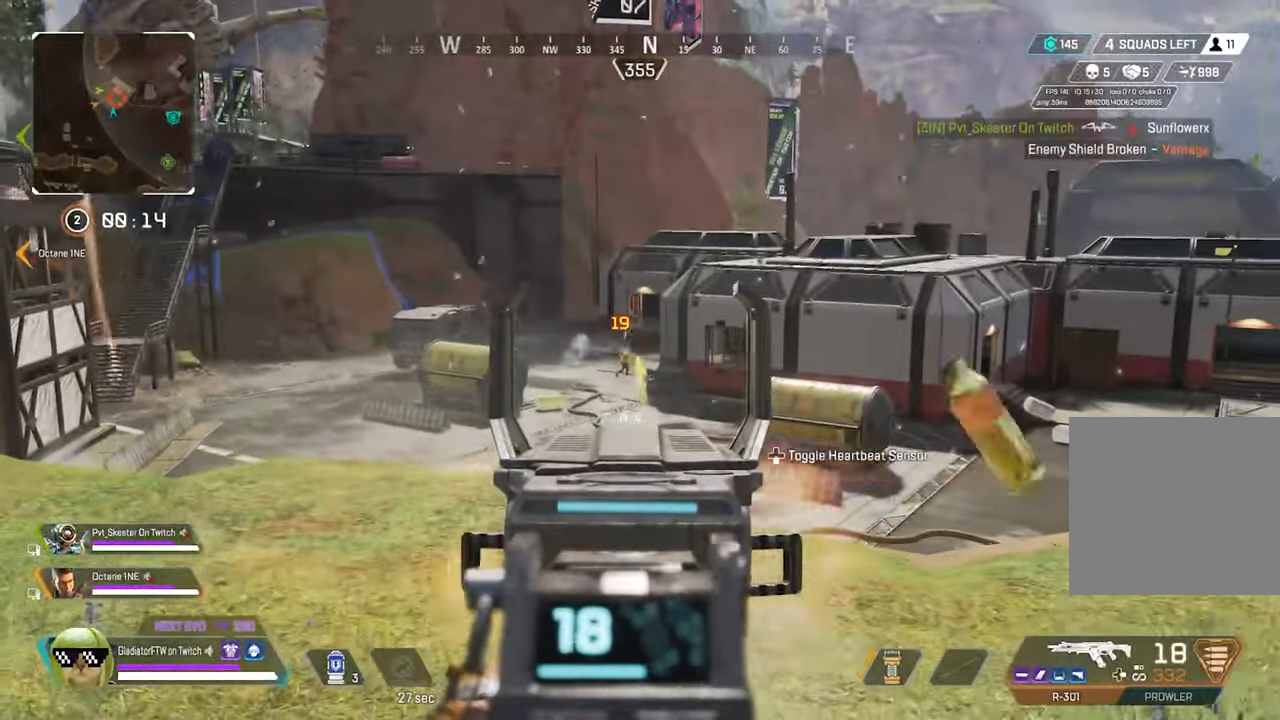
{"dt_ms": 1000, "buttons": [], "left_stick": "up-right", "right_stick": "center", "button_events": [[533, "L2", "up"], [533, "R2", "up"], [850, "L3", "down"], [950, "L3", "up"]]}
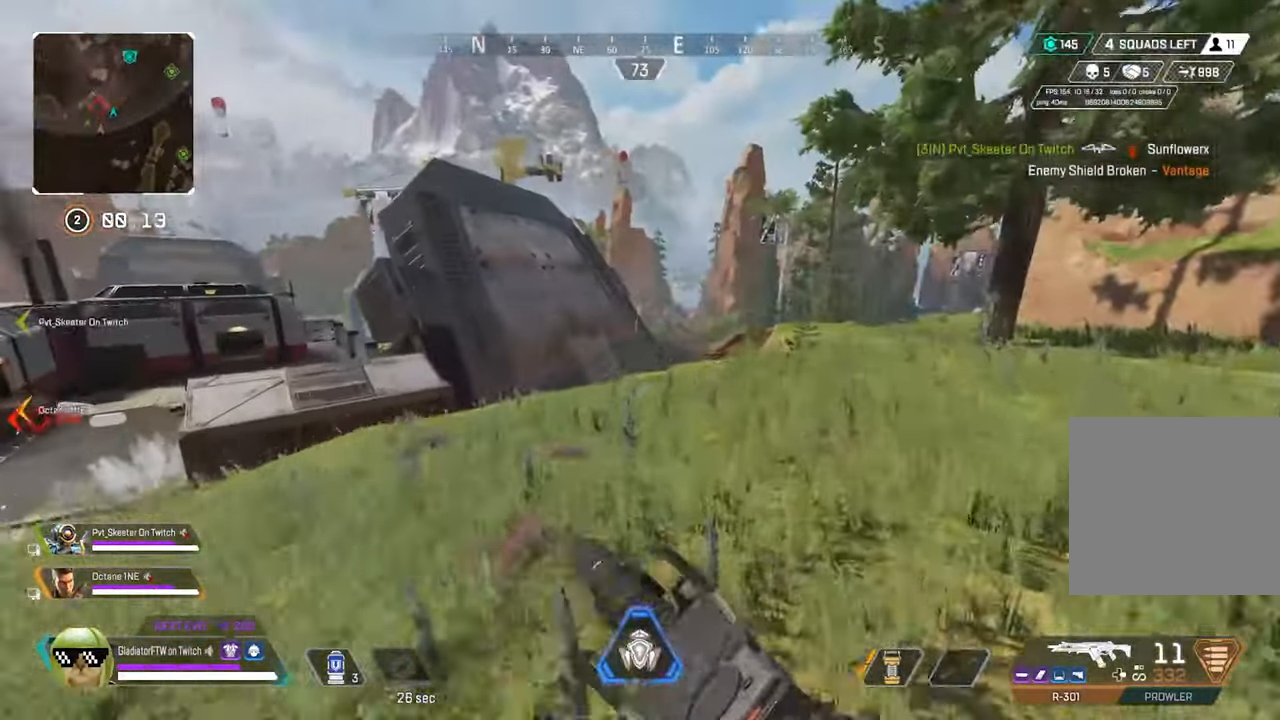
{"dt_ms": 1000, "buttons": [], "left_stick": "up-right", "right_stick": "left", "button_events": [[50, "X", "down"], [116, "X", "up"], [200, "L3", "down"], [300, "L3", "up"], [566, "R3", "down"], [700, "R3", "up"]]}
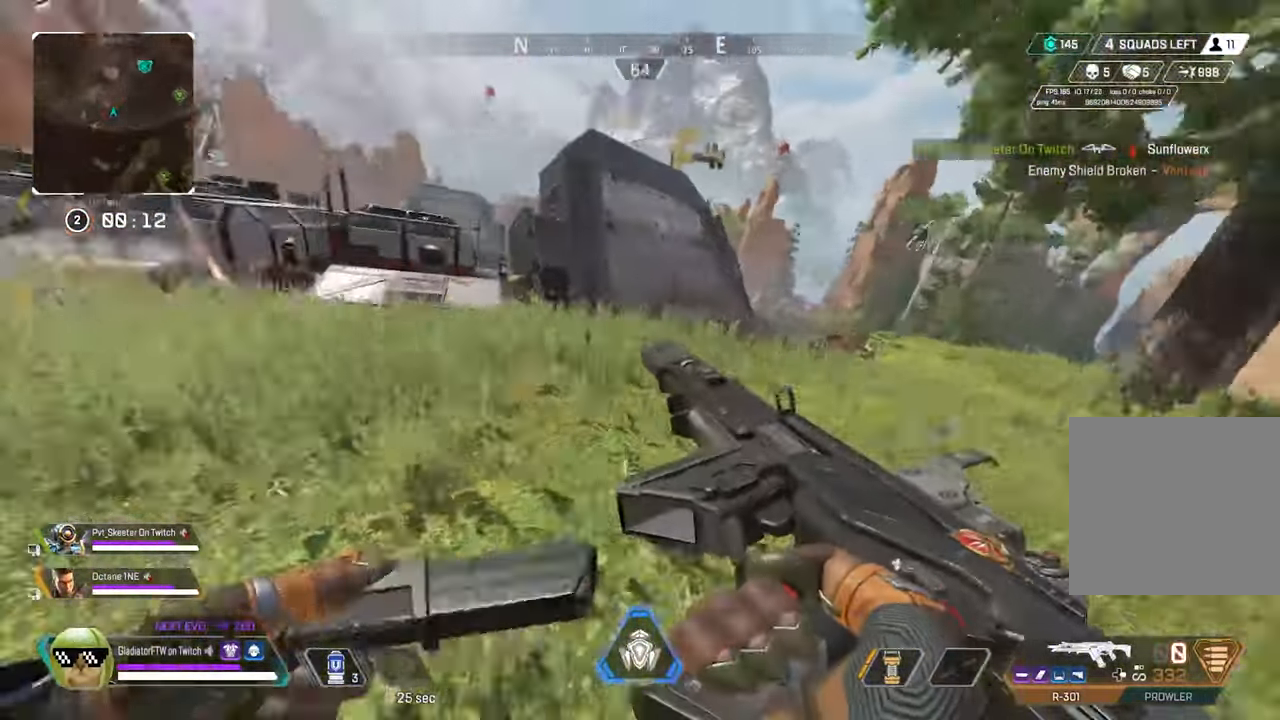
{"dt_ms": 1000, "buttons": ["L2"], "left_stick": "down-right", "right_stick": "up", "button_events": [[50, "L3", "down"], [183, "L3", "up"], [766, "L2", "down"]]}
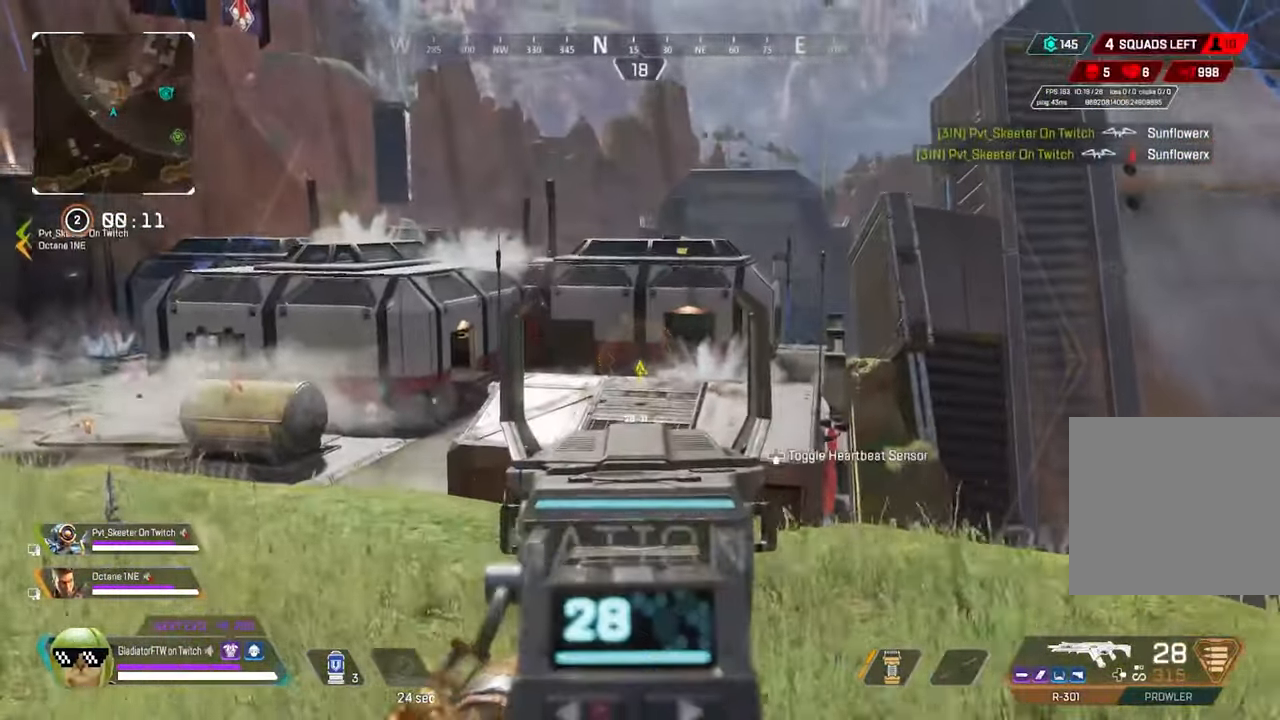
{"dt_ms": 500, "buttons": ["L2"], "left_stick": "down-right", "right_stick": "up-left", "button_events": []}
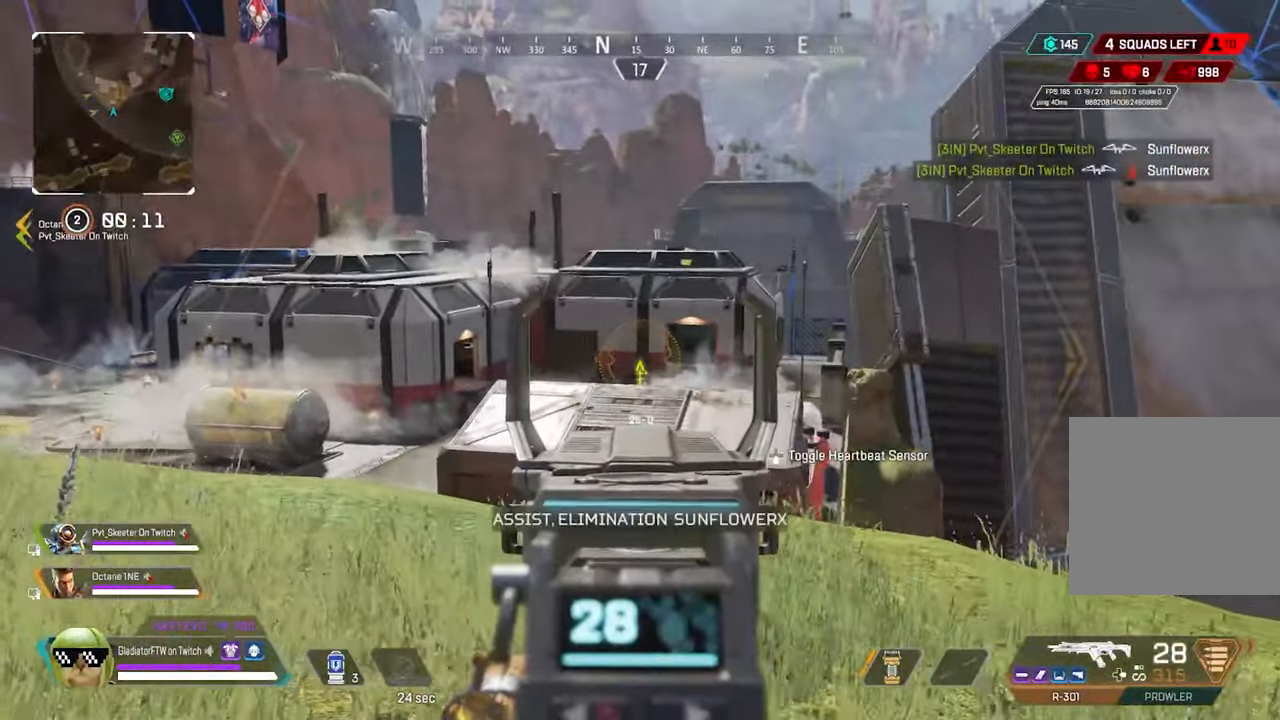
{"dt_ms": 500, "buttons": ["L2"], "left_stick": "down-right", "right_stick": "center", "button_events": [[250, "R1", "down"], [317, "R1", "up"], [417, "R1", "down"], [500, "R1", "up"]]}
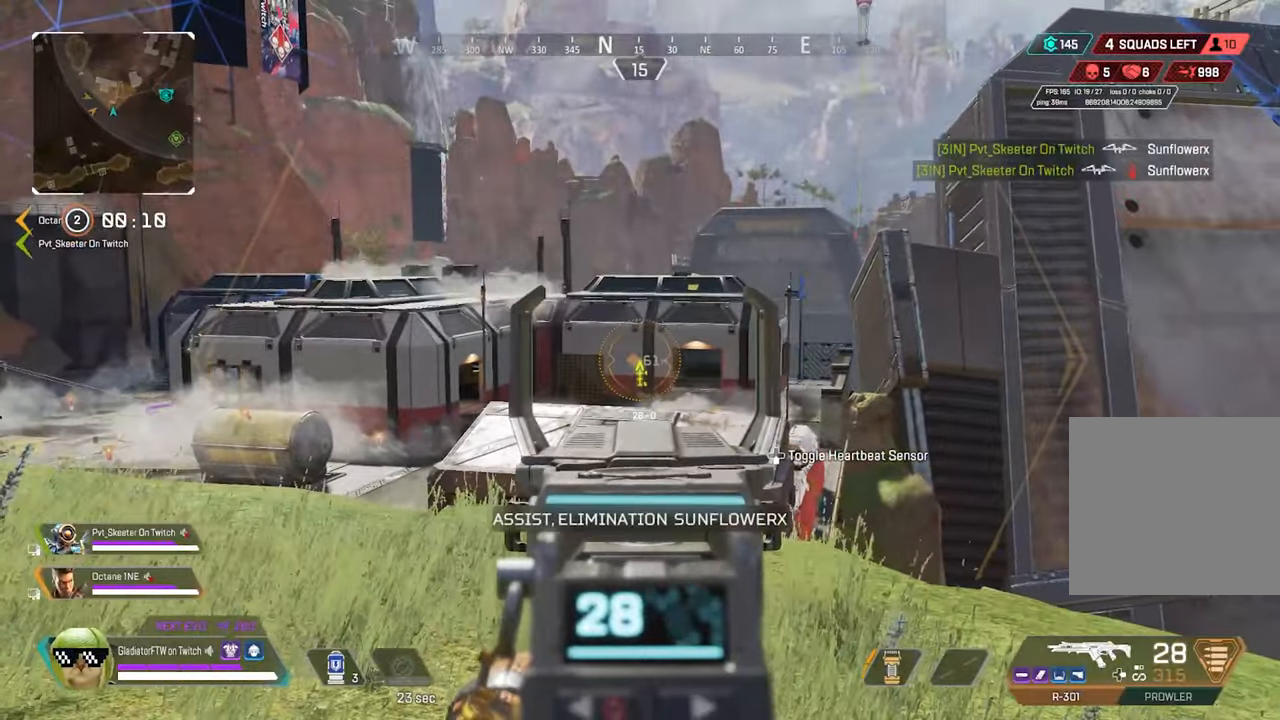
{"dt_ms": 500, "buttons": [], "left_stick": "up-right", "right_stick": "center", "button_events": [[67, "L2", "up"], [317, "L3", "down"], [433, "L3", "up"]]}
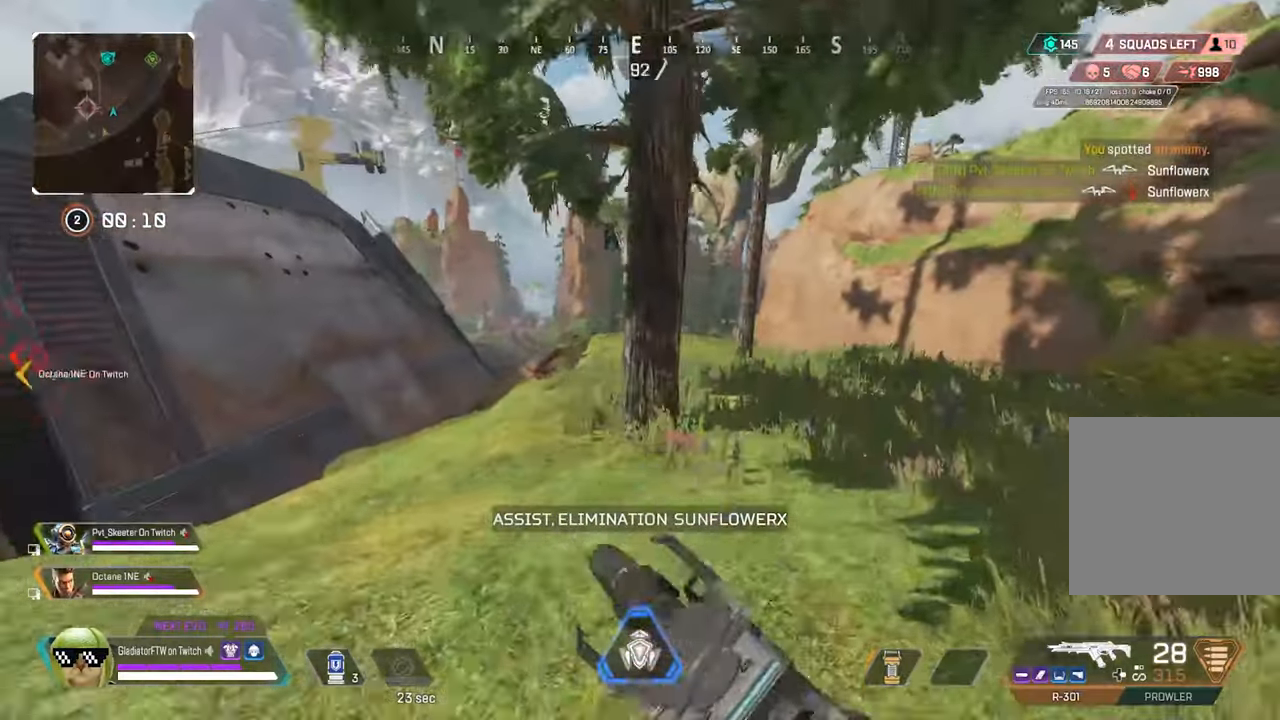
{"dt_ms": 500, "buttons": [], "left_stick": "up-right", "right_stick": "center", "button_events": [[67, "L3", "down"], [183, "L3", "up"]]}
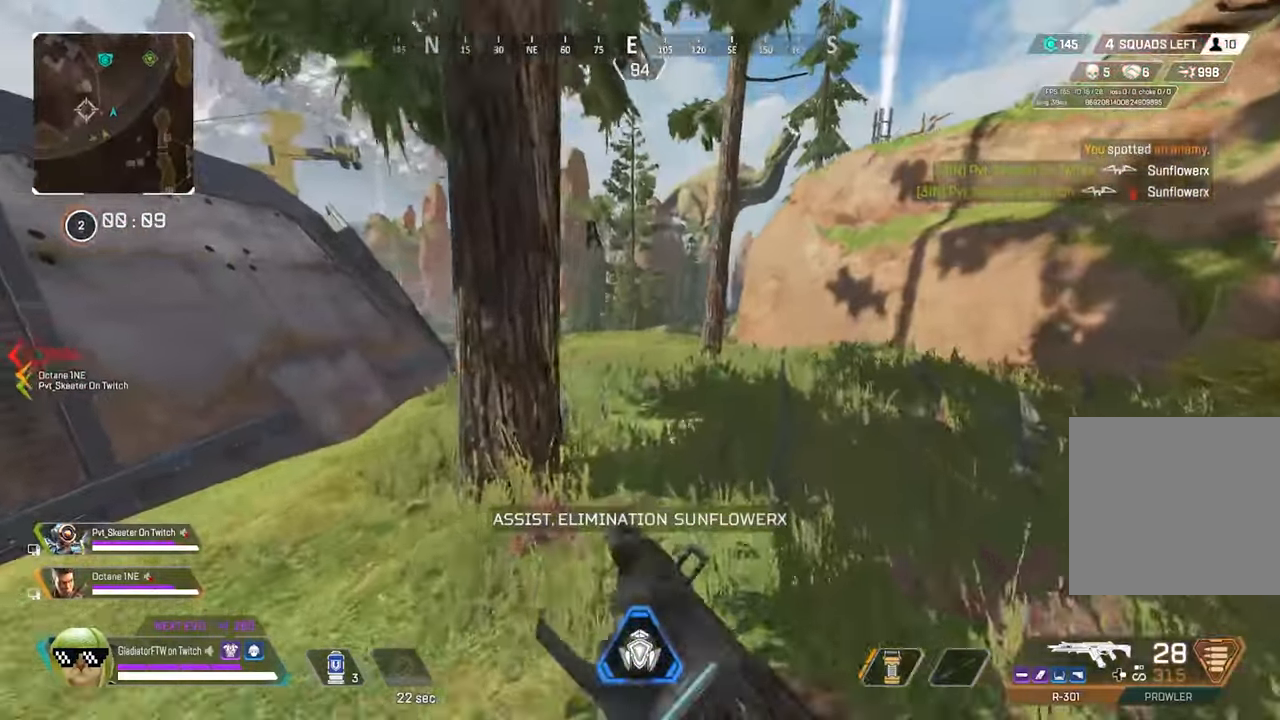
{"dt_ms": 500, "buttons": [], "left_stick": "right", "right_stick": "center", "button_events": [[17, "L3", "down"], [133, "L3", "up"]]}
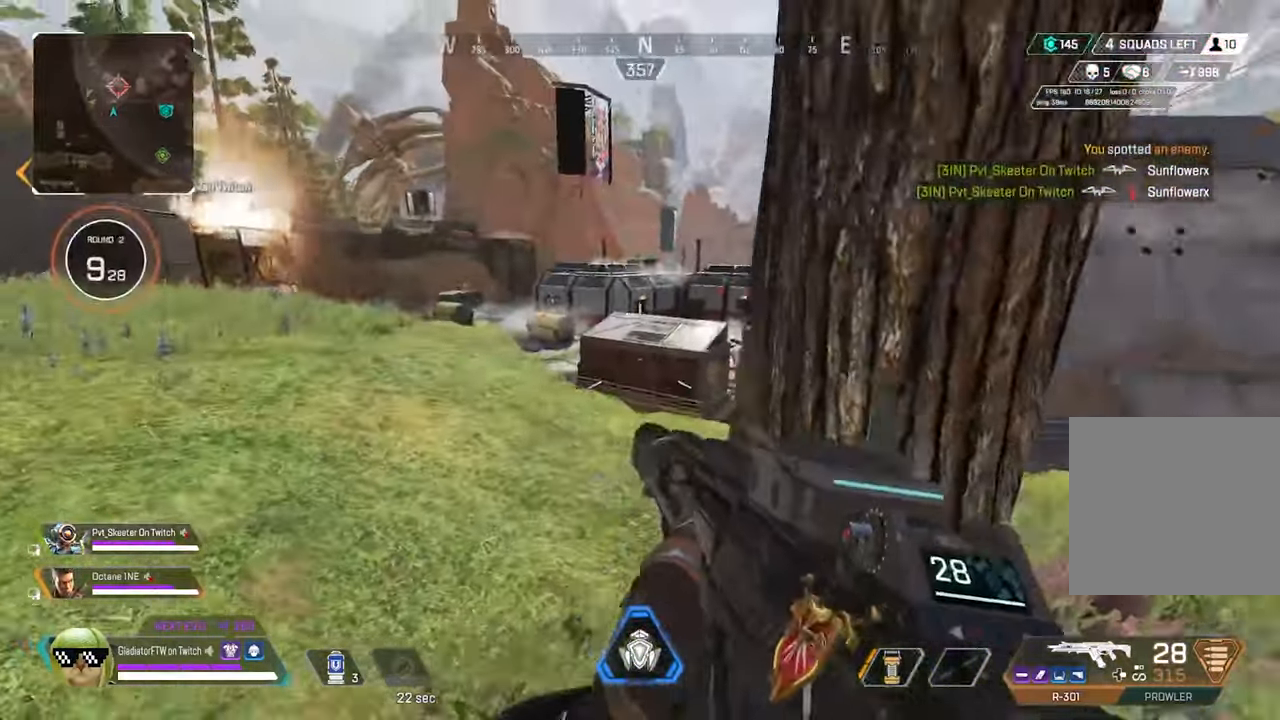
{"dt_ms": 500, "buttons": [], "left_stick": "right", "right_stick": "center", "button_events": []}
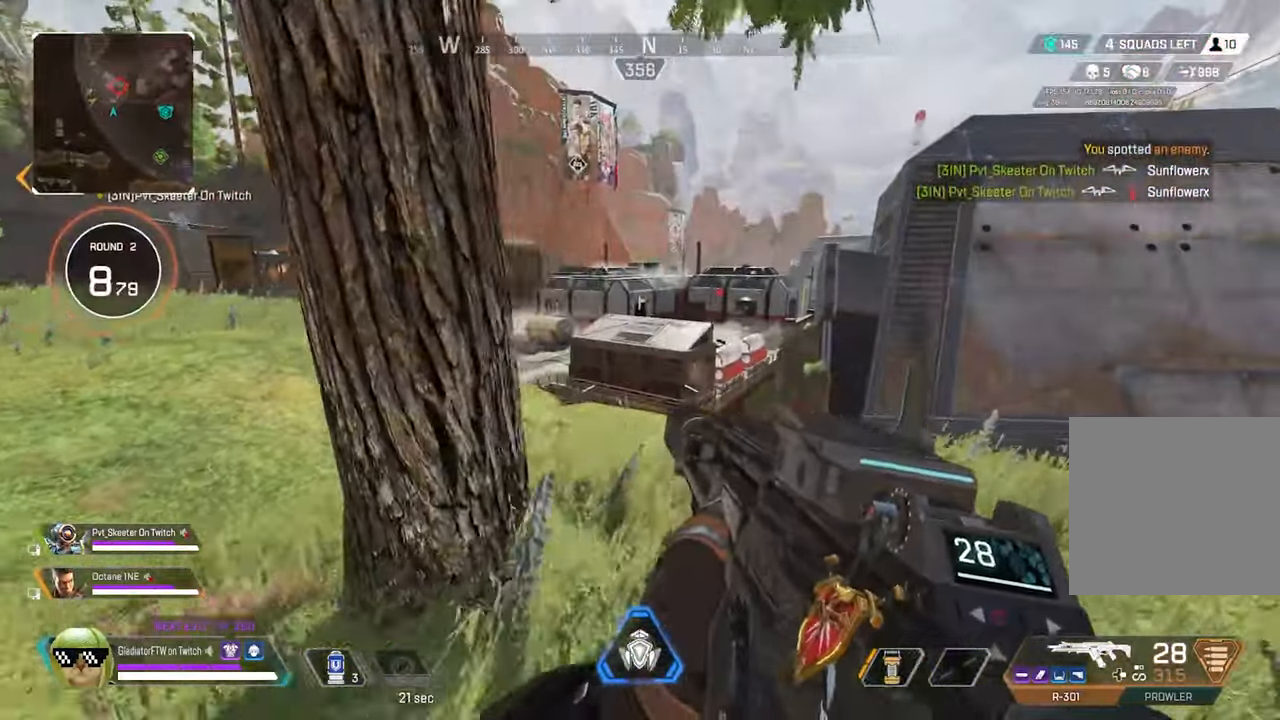
{"dt_ms": 500, "buttons": [], "left_stick": "up-left", "right_stick": "up-right", "button_events": [[117, "L3", "down"], [233, "L3", "up"]]}
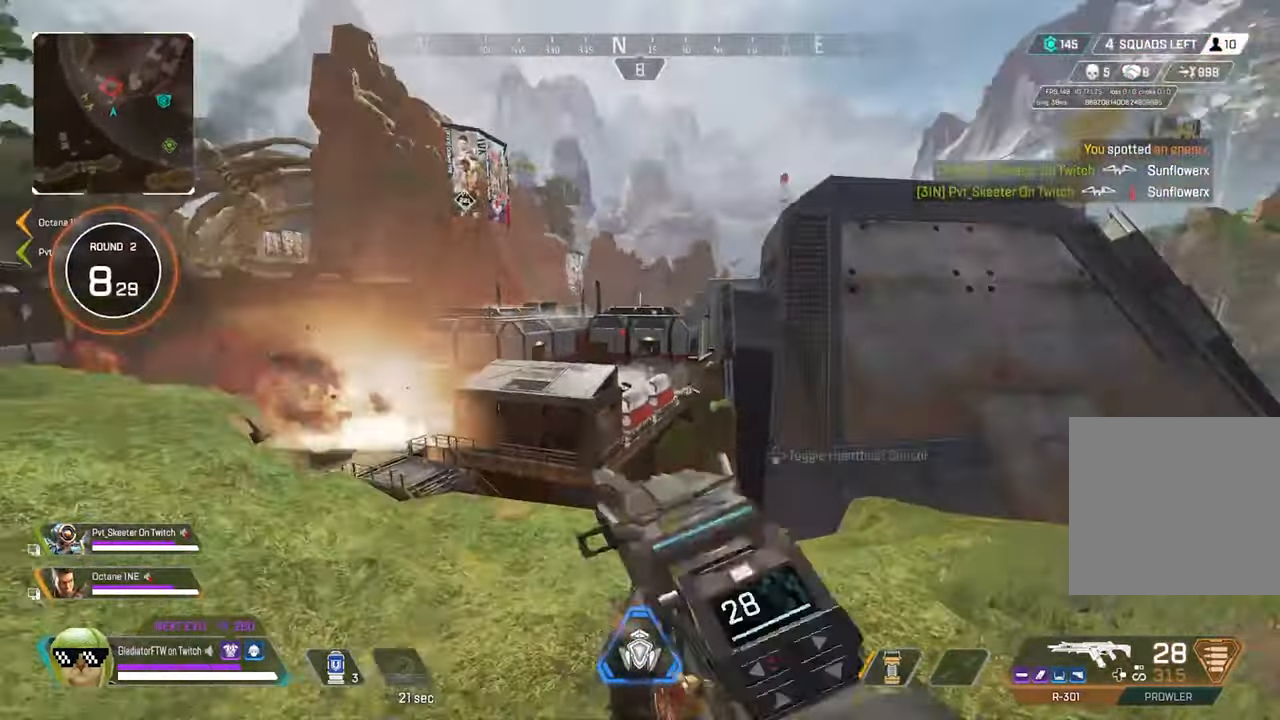
{"dt_ms": 500, "buttons": ["L2"], "left_stick": "right", "right_stick": "center", "button_events": [[67, "L2", "down"]]}
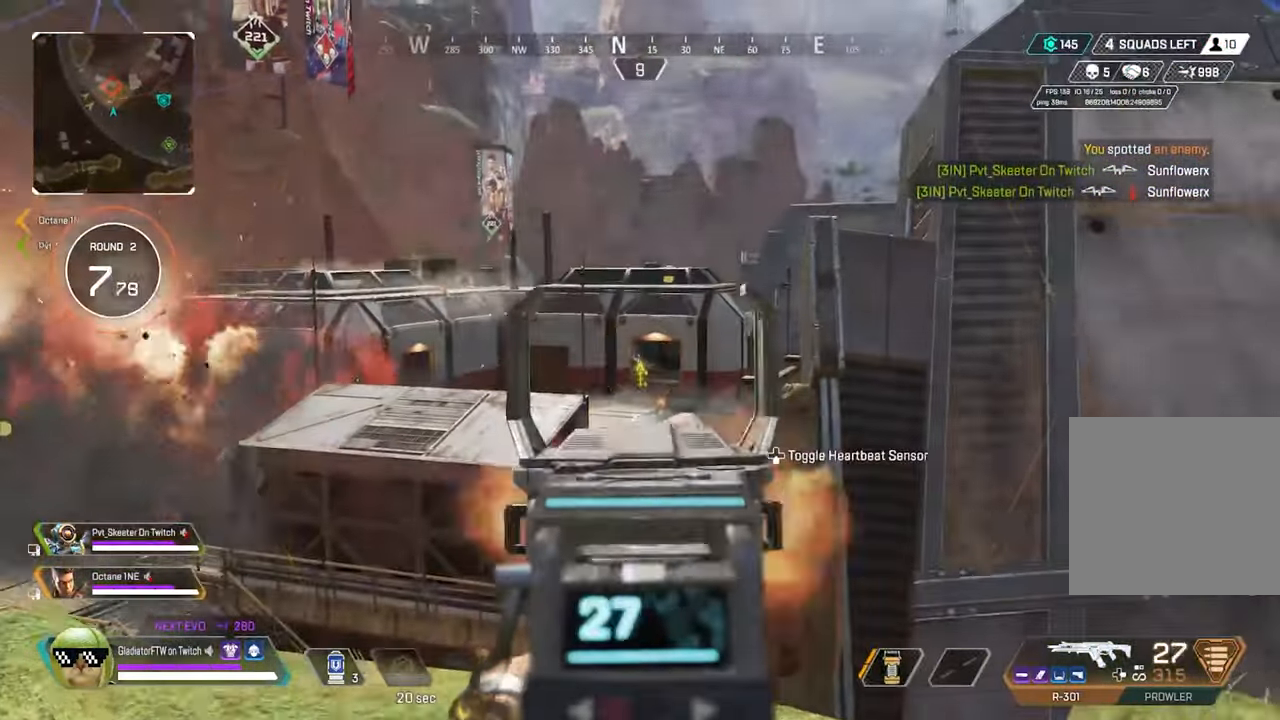
{"dt_ms": 500, "buttons": ["L2", "R2"], "left_stick": "right", "right_stick": "down", "button_events": [[67, "R2", "down"]]}
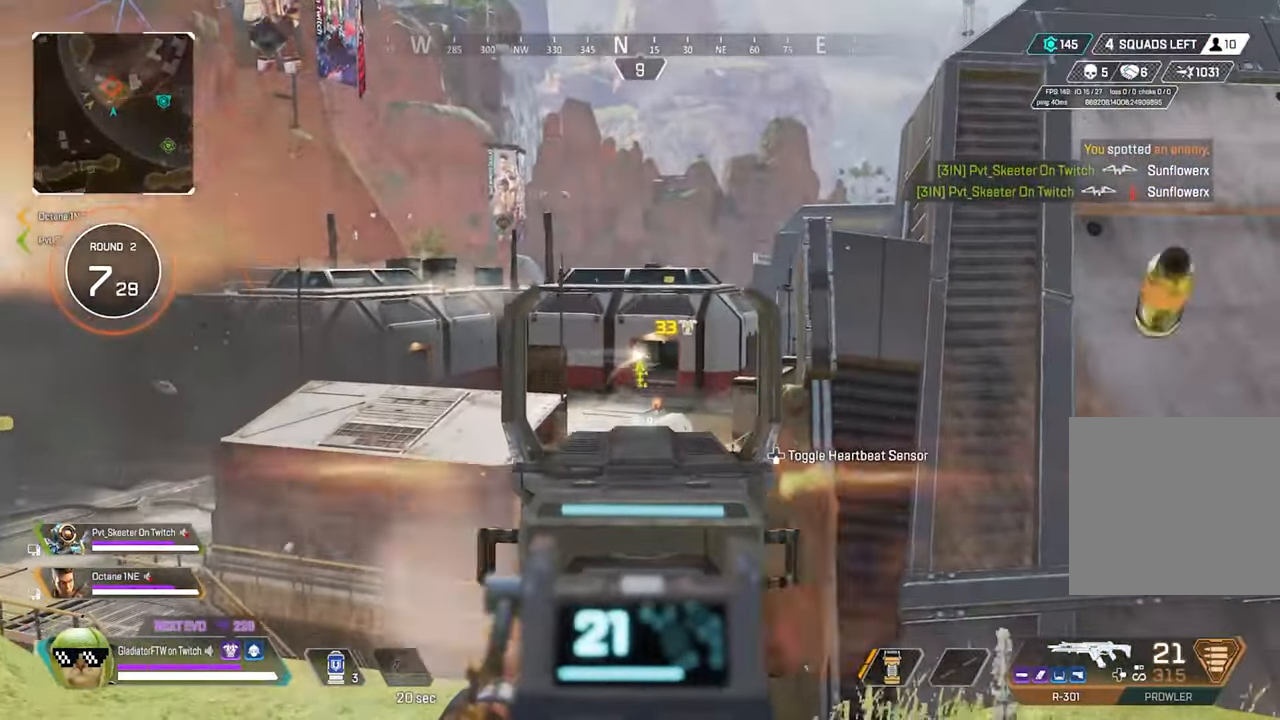
{"dt_ms": 1000, "buttons": [], "left_stick": "up", "right_stick": "center", "button_events": [[517, "L2", "up"], [533, "R2", "up"], [617, "X", "down"], [717, "X", "up"], [800, "L3", "down"], [933, "L3", "up"]]}
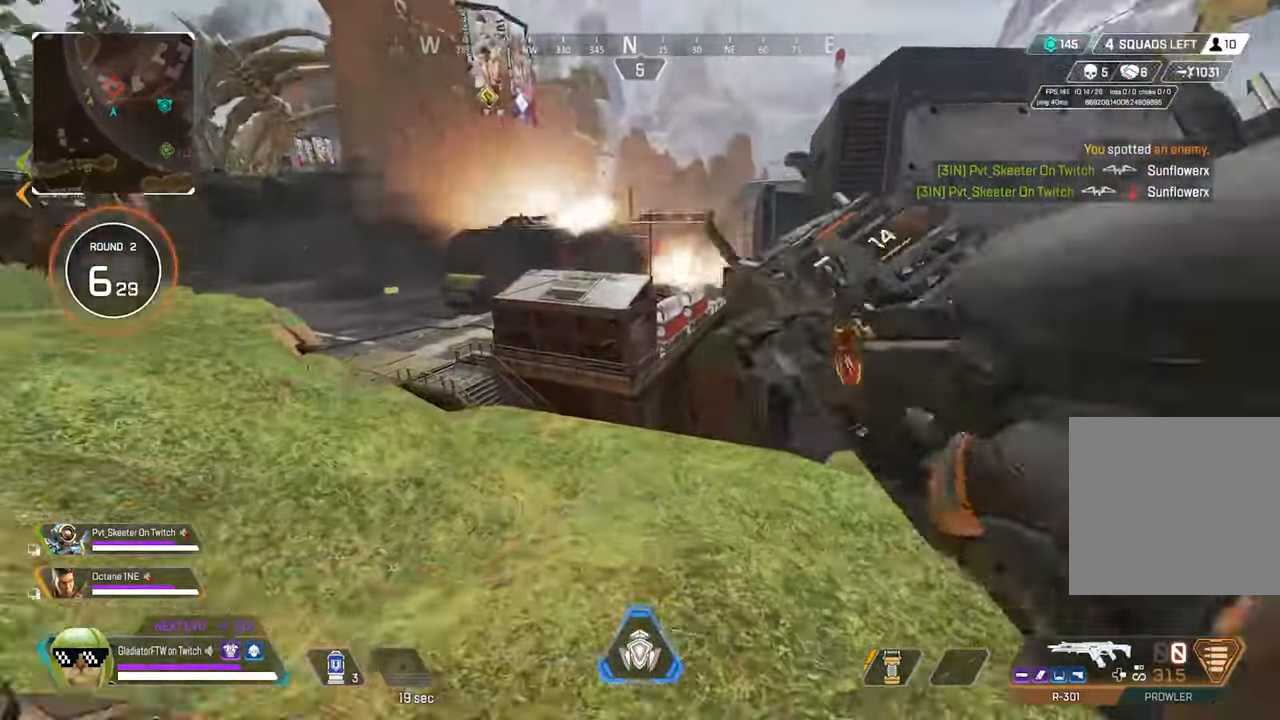
{"dt_ms": 500, "buttons": ["R3"], "left_stick": "up", "right_stick": "center", "button_events": [[50, "L3", "down"], [167, "L3", "up"], [317, "L3", "down"], [417, "L3", "up"], [434, "R3", "down"]]}
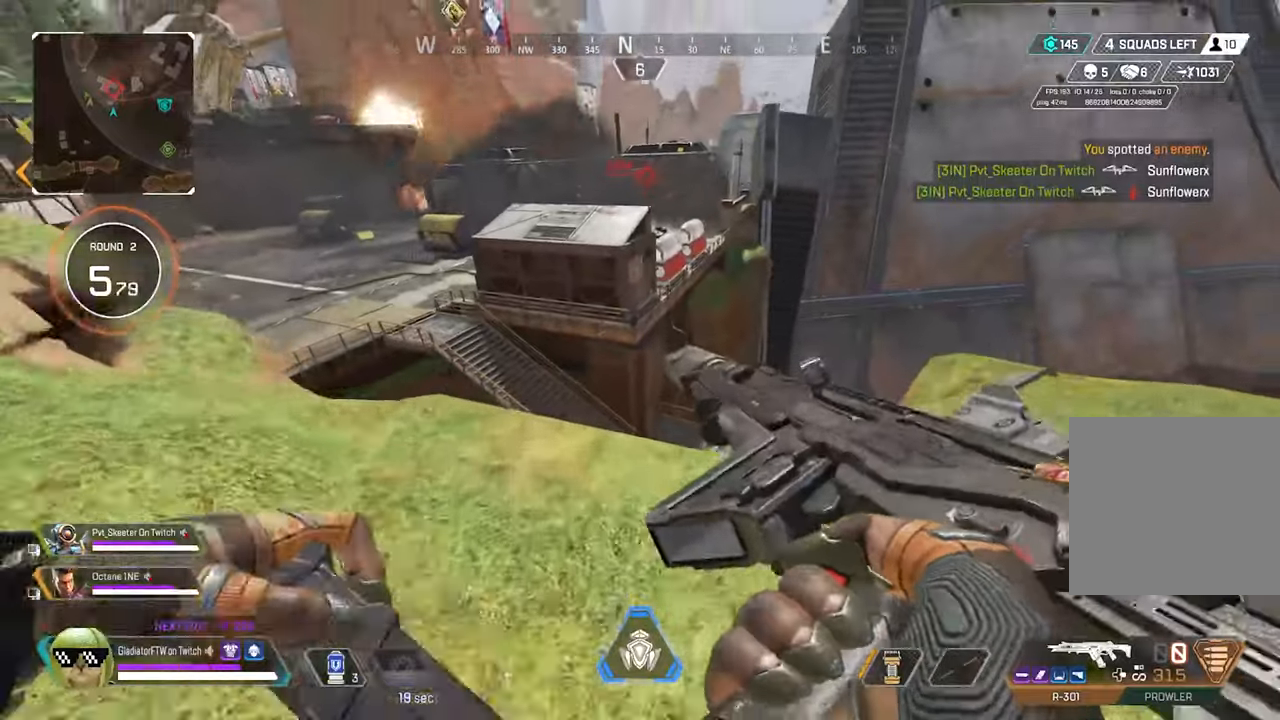
{"dt_ms": 500, "buttons": [], "left_stick": "up", "right_stick": "center", "button_events": [[67, "R3", "up"]]}
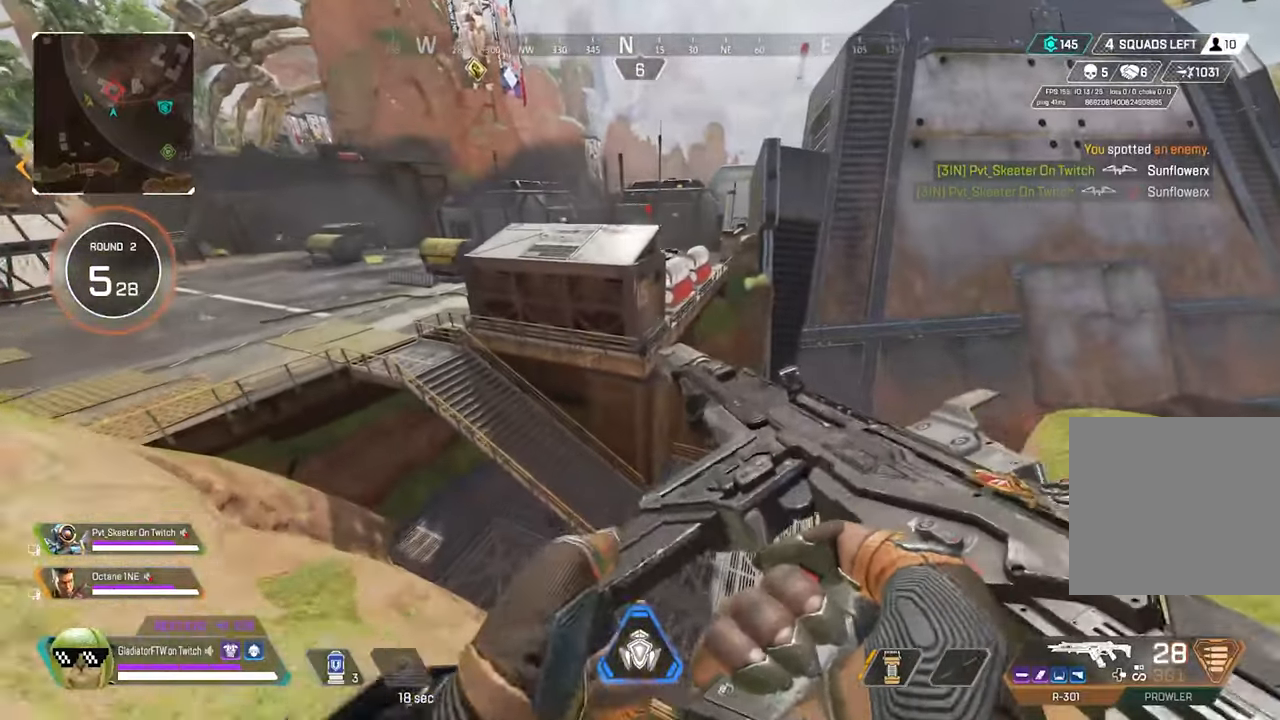
{"dt_ms": 500, "buttons": [], "left_stick": "center", "right_stick": "center", "button_events": []}
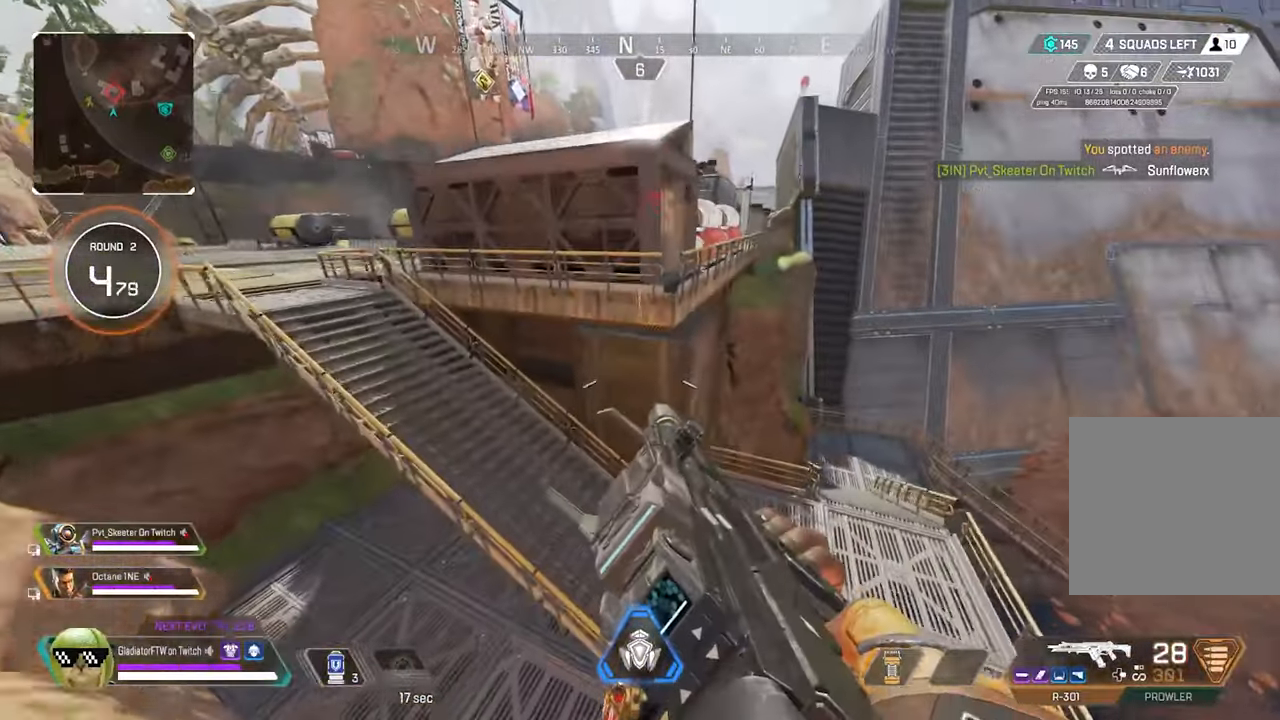
{"dt_ms": 500, "buttons": ["L3"], "left_stick": "up", "right_stick": "left", "button_events": [[467, "L3", "down"]]}